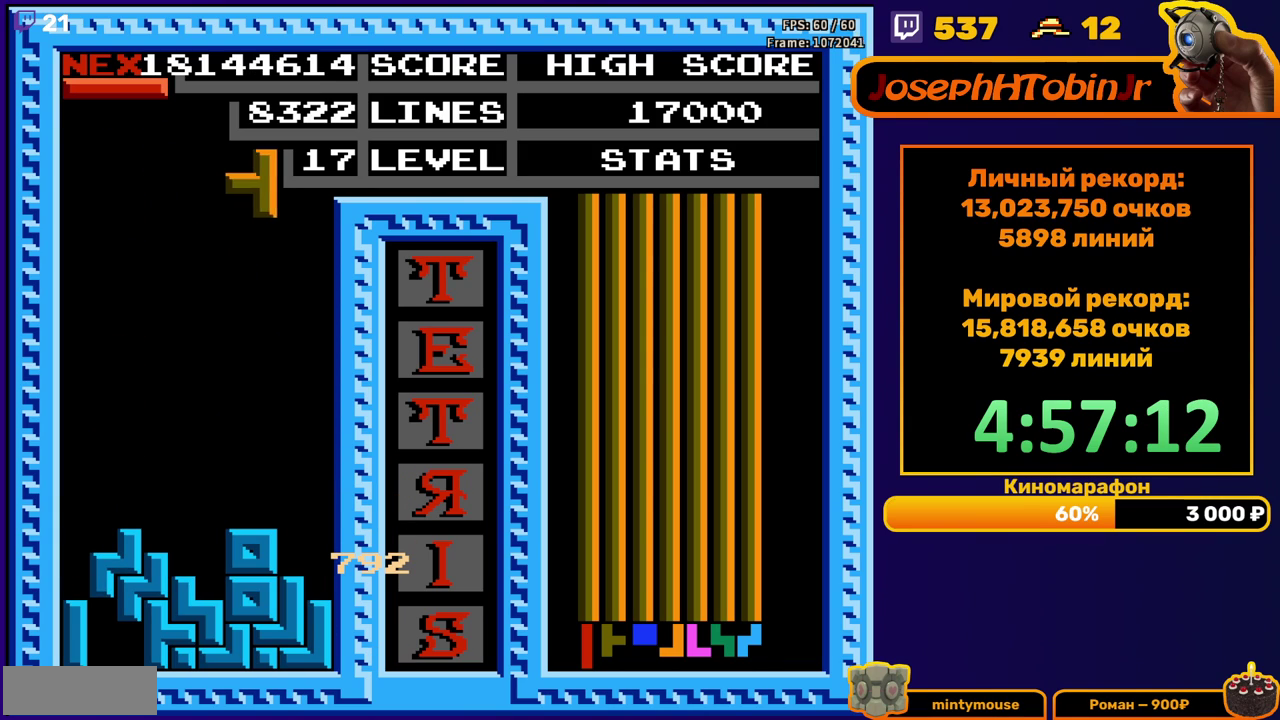
Gameplay with a controller (Nintendo layout); each line is a JSON object with the inputs held at the frame after it. "events" lists button and stick changes between this image and that frame as [ms after this image, input, new state], when the widget could be followed in between. Not read: L3 R3.
{"buttons": ["DPAD_DOWN"], "events": [[267, "DPAD_RIGHT", "up"], [300, "DPAD_DOWN", "down"]]}
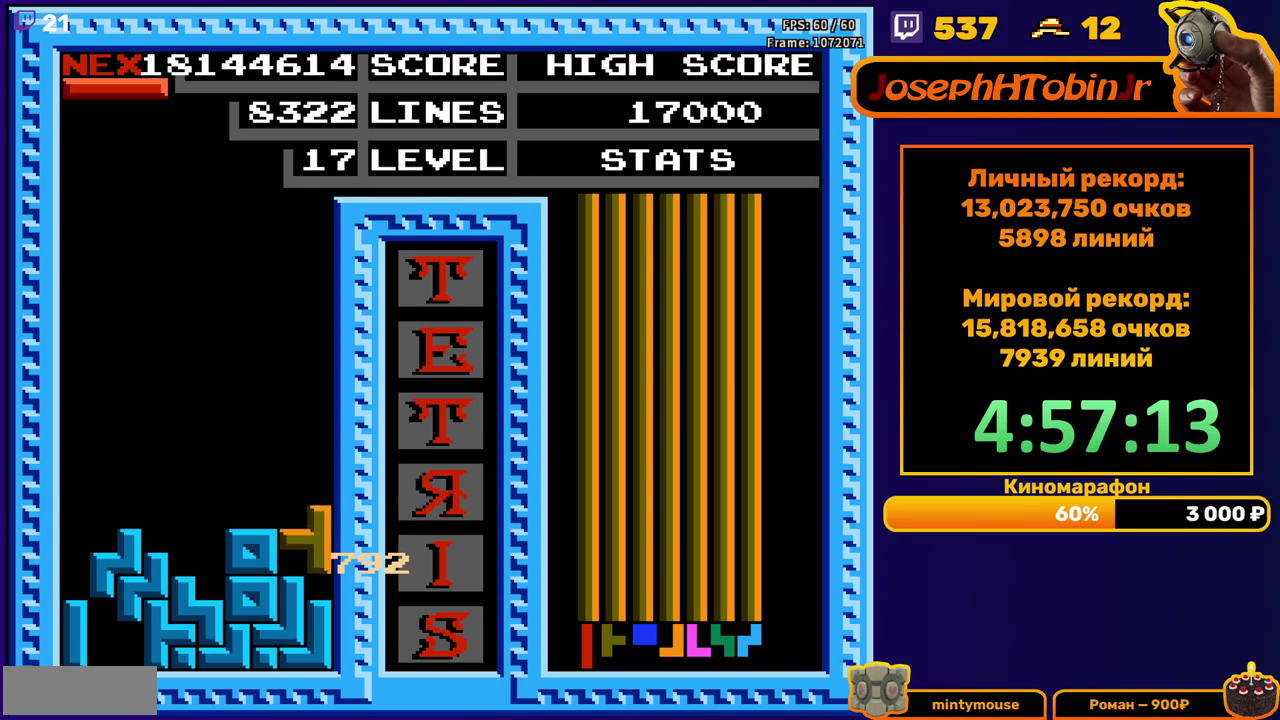
{"buttons": ["DPAD_LEFT"], "events": [[50, "DPAD_DOWN", "up"], [100, "DPAD_LEFT", "down"], [217, "B", "down"], [317, "B", "up"]]}
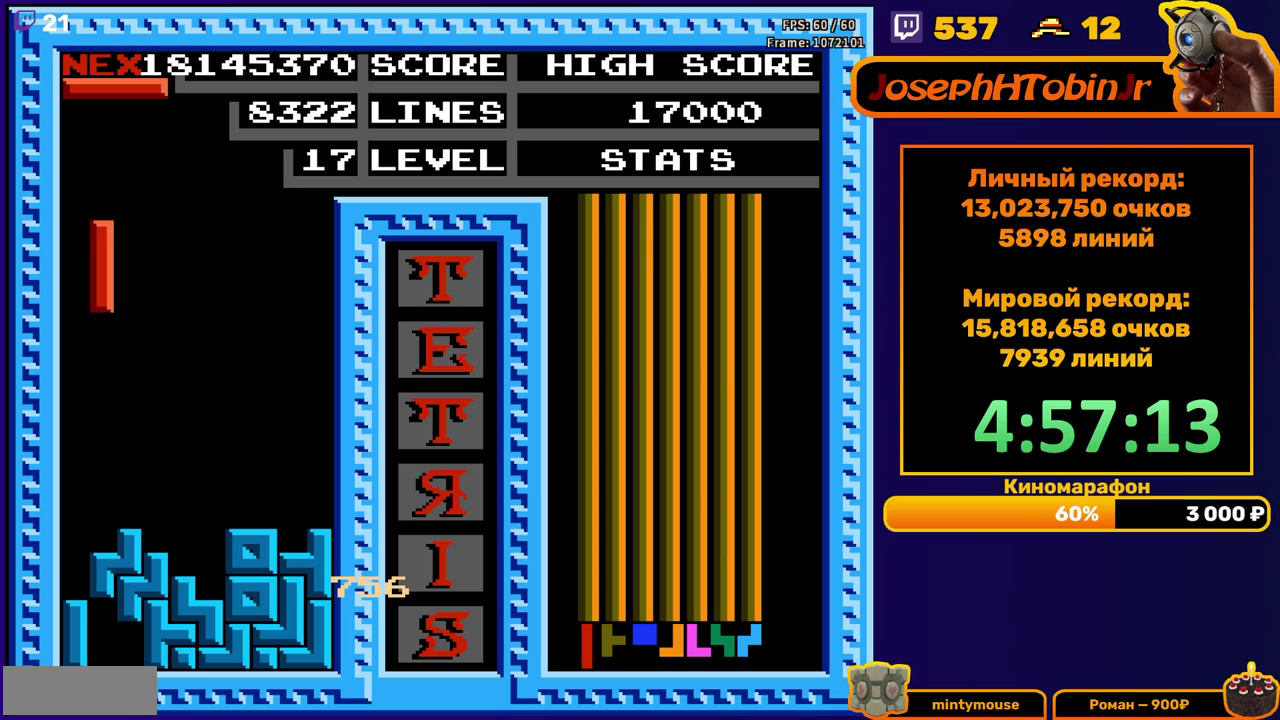
{"buttons": ["DPAD_LEFT"], "events": [[150, "DPAD_LEFT", "up"], [167, "DPAD_DOWN", "down"], [350, "DPAD_DOWN", "up"], [400, "DPAD_LEFT", "down"]]}
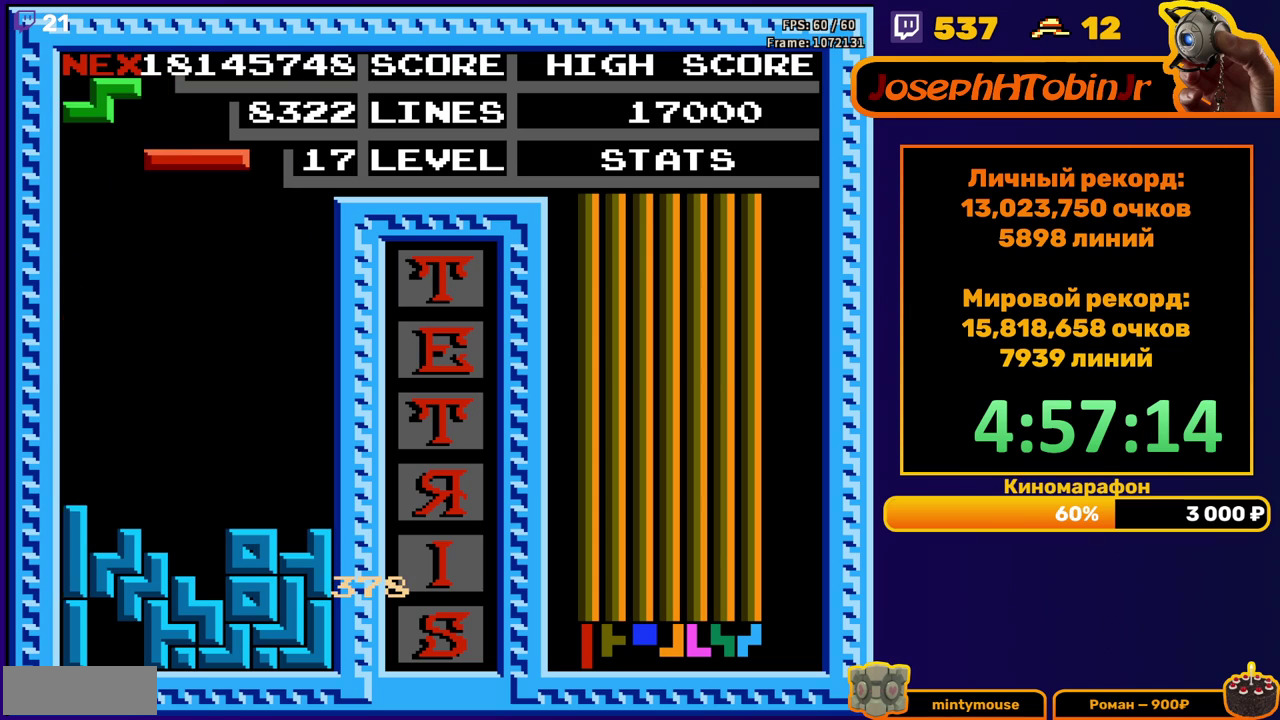
{"buttons": ["DPAD_LEFT"], "events": [[67, "B", "down"], [117, "B", "up"]]}
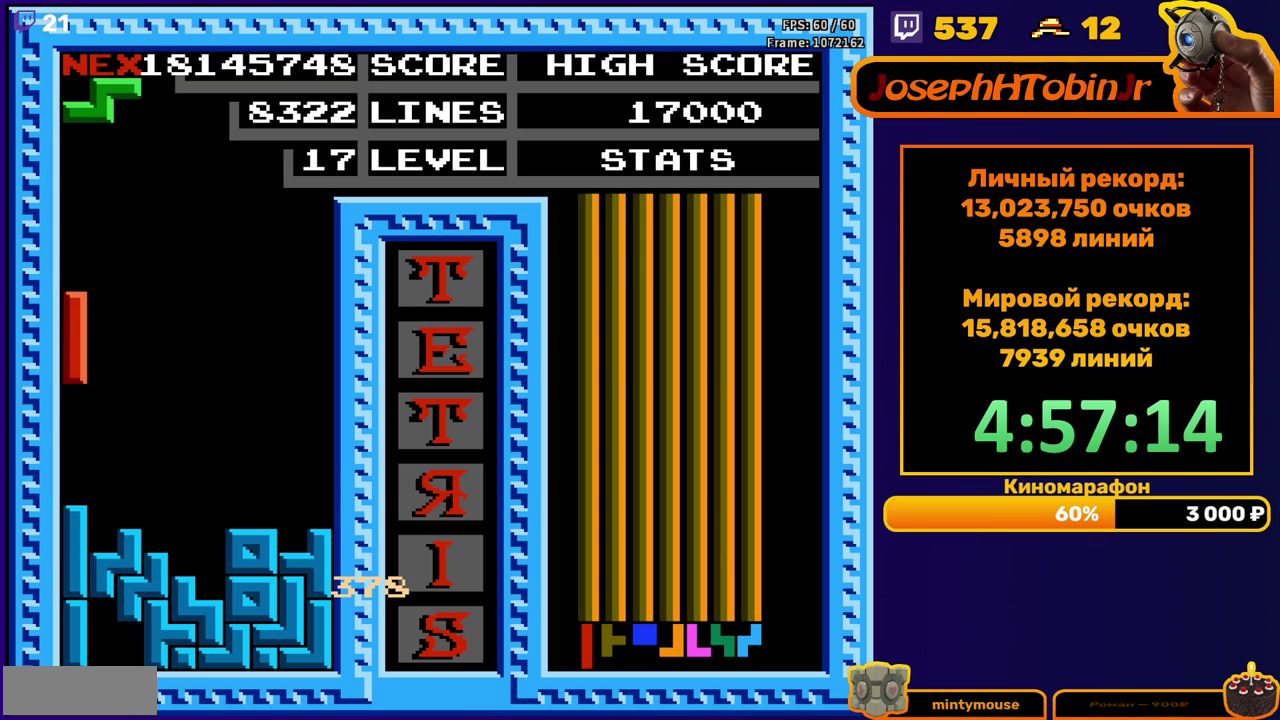
{"buttons": [], "events": [[33, "DPAD_DOWN", "down"], [33, "DPAD_LEFT", "up"], [183, "DPAD_DOWN", "up"], [317, "A", "down"], [433, "A", "up"]]}
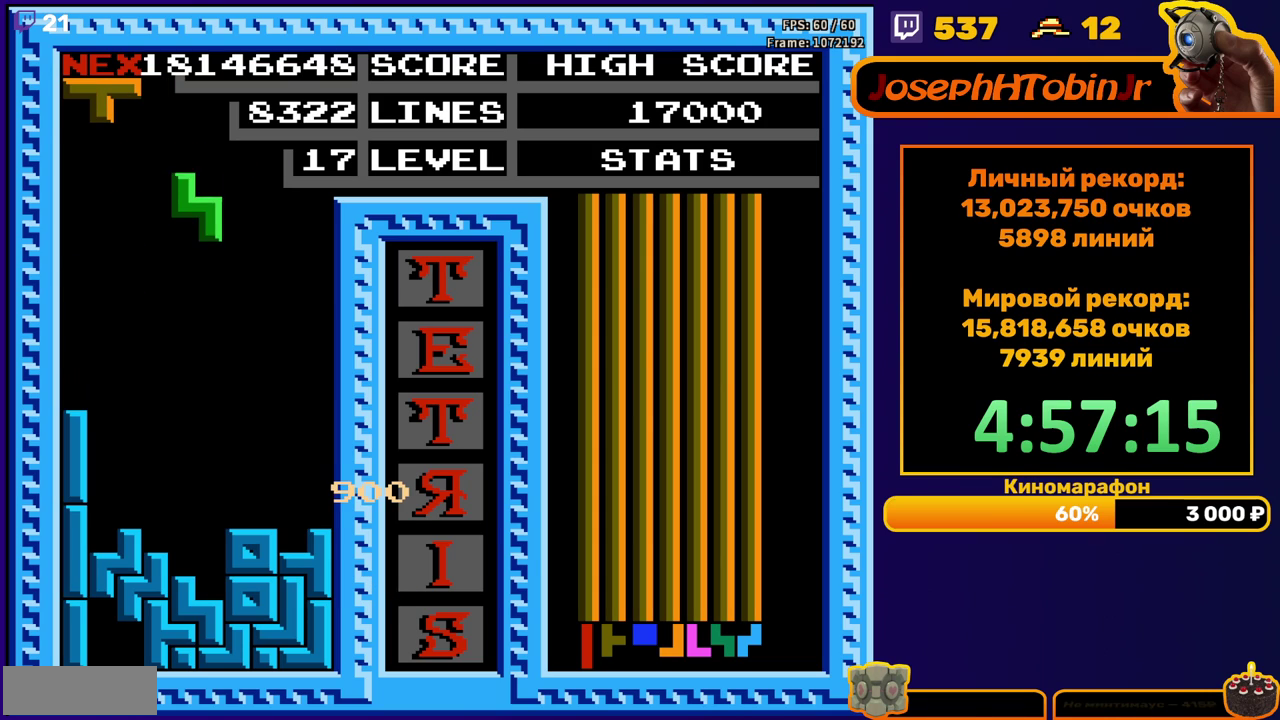
{"buttons": [], "events": [[17, "DPAD_DOWN", "down"], [417, "DPAD_DOWN", "up"]]}
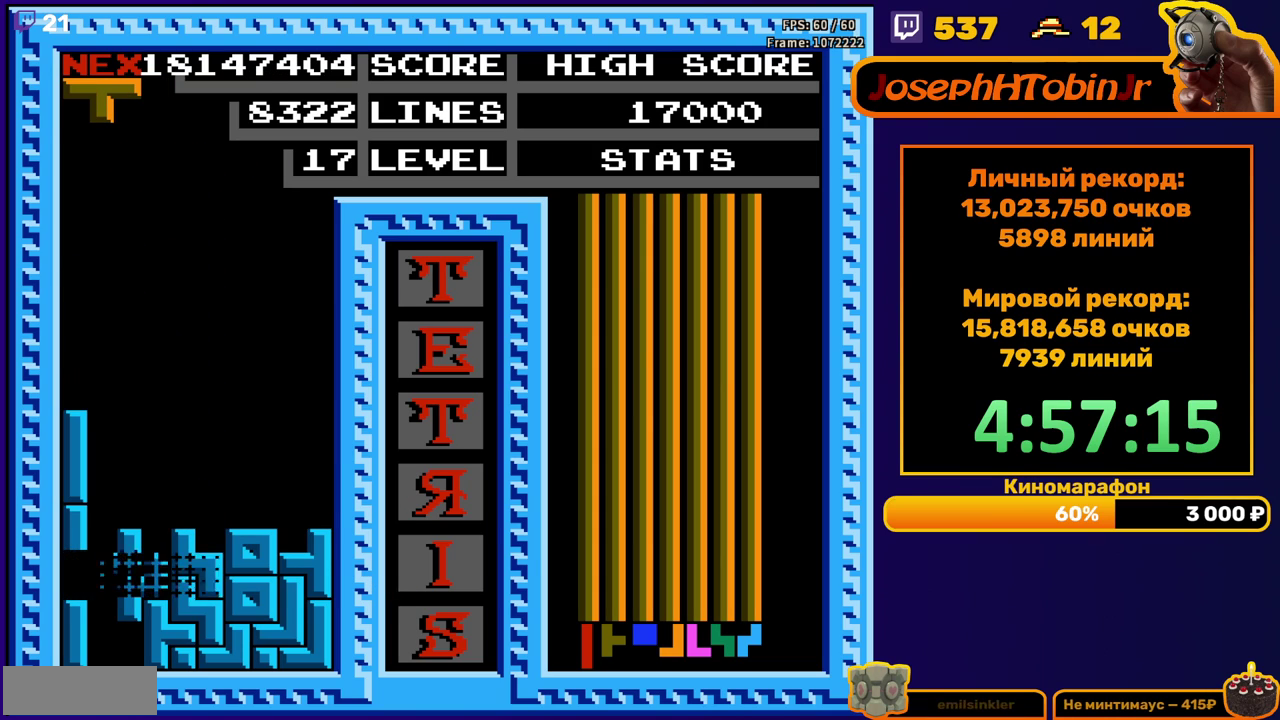
{"buttons": ["DPAD_RIGHT"], "events": [[350, "DPAD_RIGHT", "down"]]}
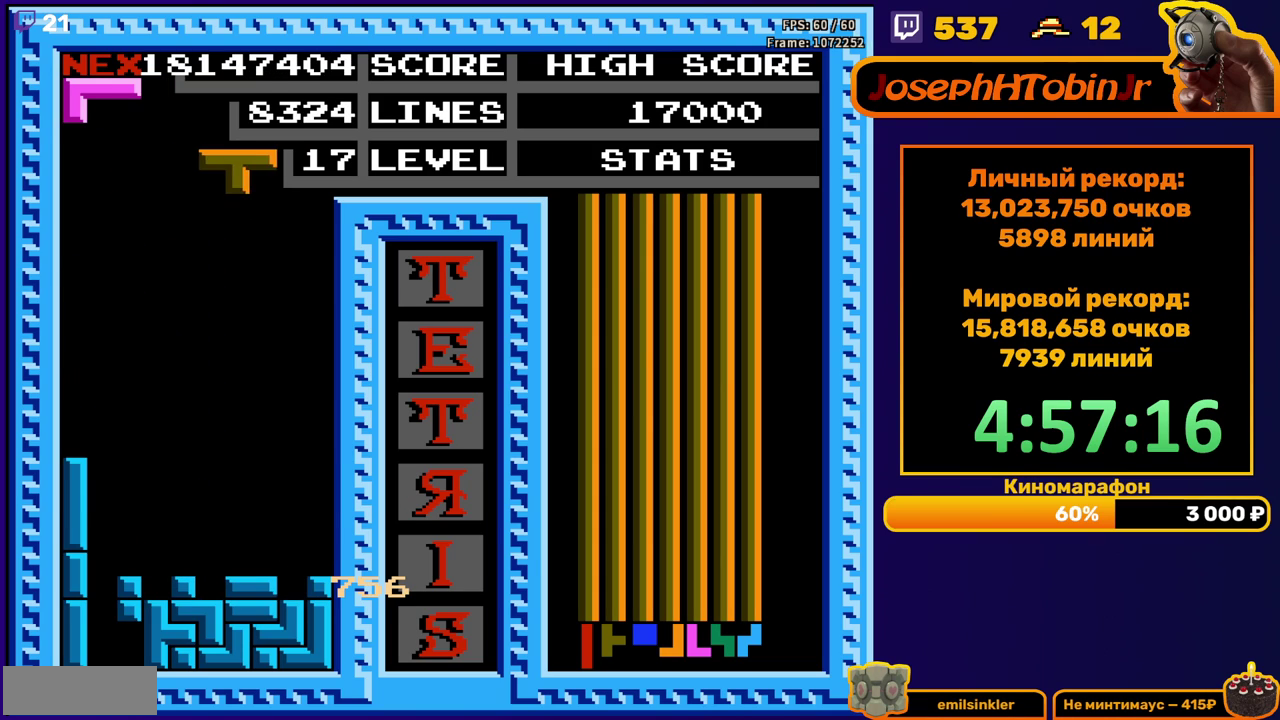
{"buttons": ["DPAD_DOWN"], "events": [[217, "DPAD_RIGHT", "up"], [267, "DPAD_DOWN", "down"]]}
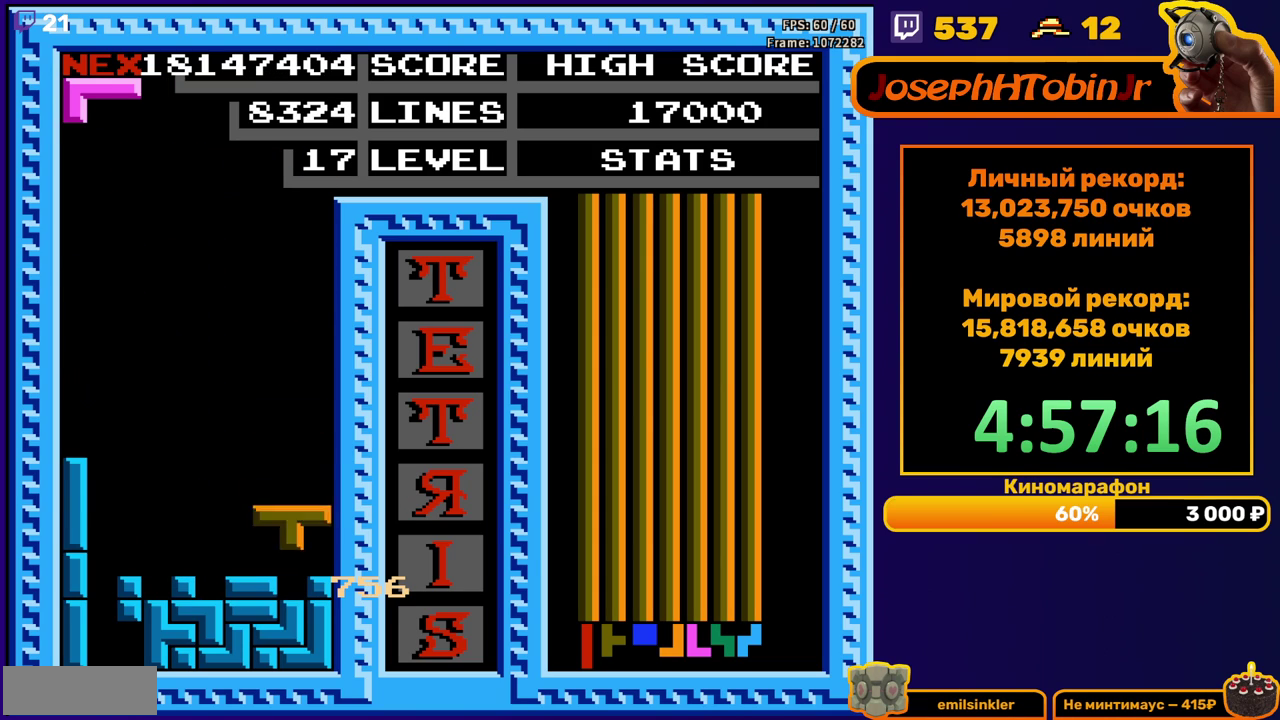
{"buttons": [], "events": [[67, "DPAD_DOWN", "up"], [200, "DPAD_RIGHT", "down"], [283, "DPAD_RIGHT", "up"], [333, "DPAD_RIGHT", "down"], [417, "DPAD_RIGHT", "up"]]}
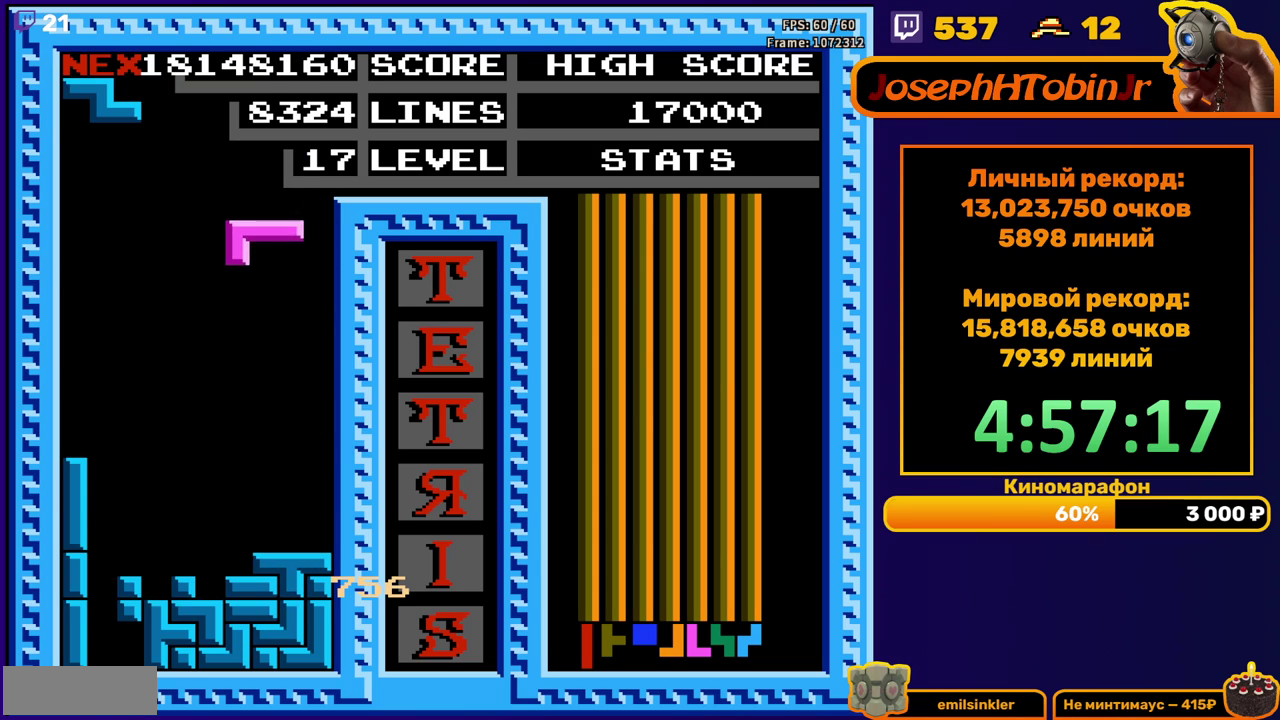
{"buttons": ["A", "DPAD_LEFT"], "events": [[17, "DPAD_DOWN", "down"], [333, "DPAD_DOWN", "up"], [400, "DPAD_LEFT", "down"], [417, "A", "down"]]}
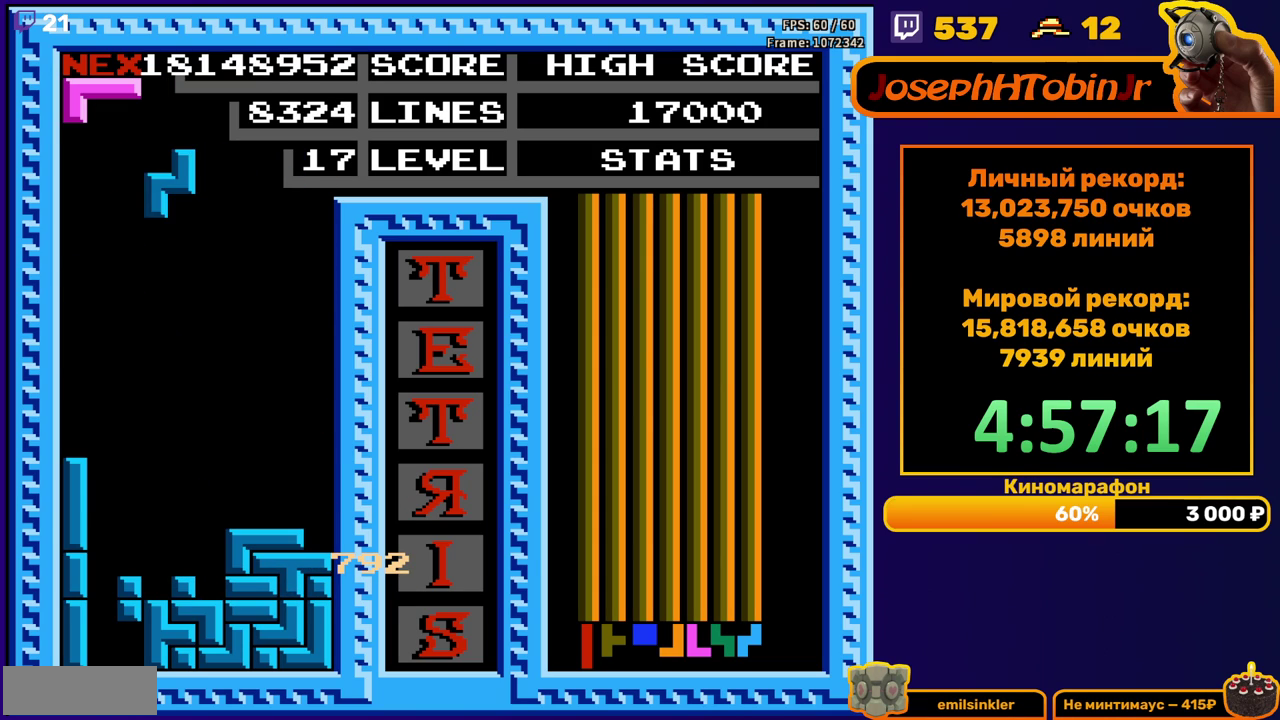
{"buttons": [], "events": [[17, "DPAD_LEFT", "up"], [33, "A", "up"], [117, "DPAD_DOWN", "down"], [467, "DPAD_DOWN", "up"]]}
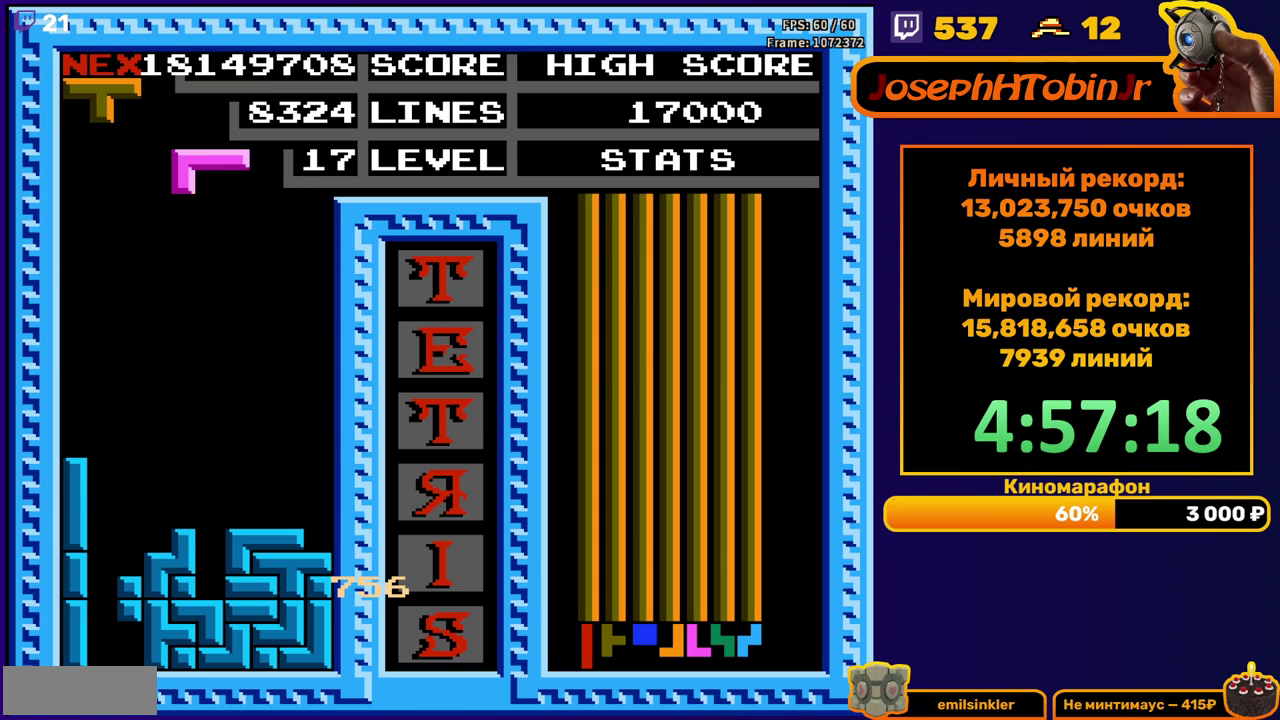
{"buttons": [], "events": [[83, "DPAD_RIGHT", "down"], [150, "DPAD_RIGHT", "up"], [250, "DPAD_RIGHT", "down"], [333, "DPAD_RIGHT", "up"], [350, "B", "down"], [433, "B", "up"]]}
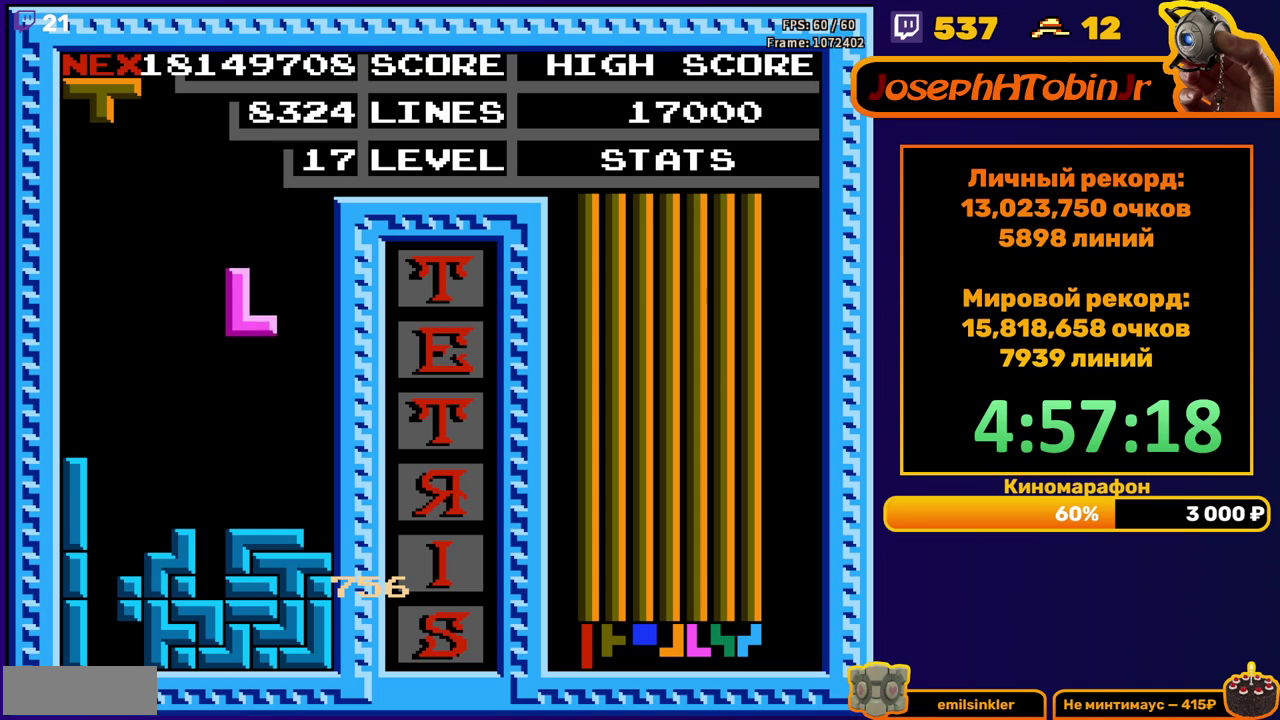
{"buttons": ["DPAD_RIGHT"], "events": [[83, "DPAD_DOWN", "down"], [283, "DPAD_DOWN", "up"], [350, "DPAD_RIGHT", "down"], [383, "A", "down"], [500, "A", "up"]]}
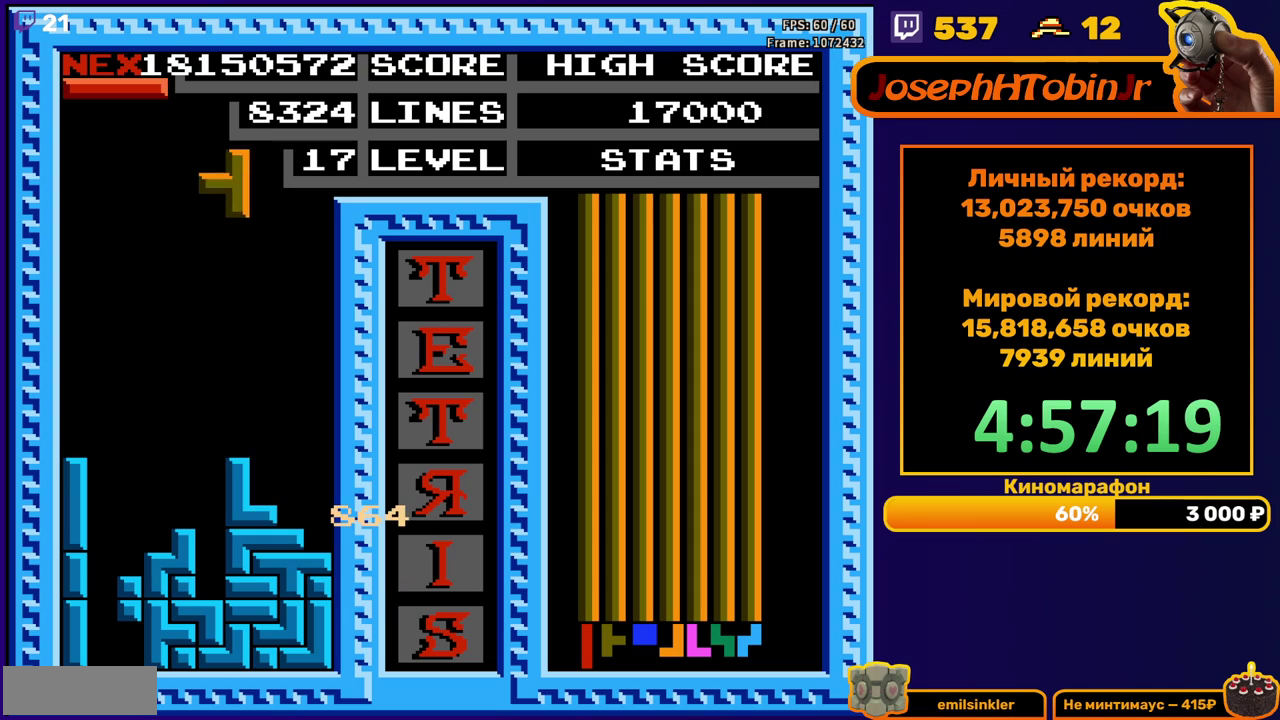
{"buttons": ["DPAD_DOWN"], "events": [[300, "DPAD_RIGHT", "up"], [317, "DPAD_DOWN", "down"]]}
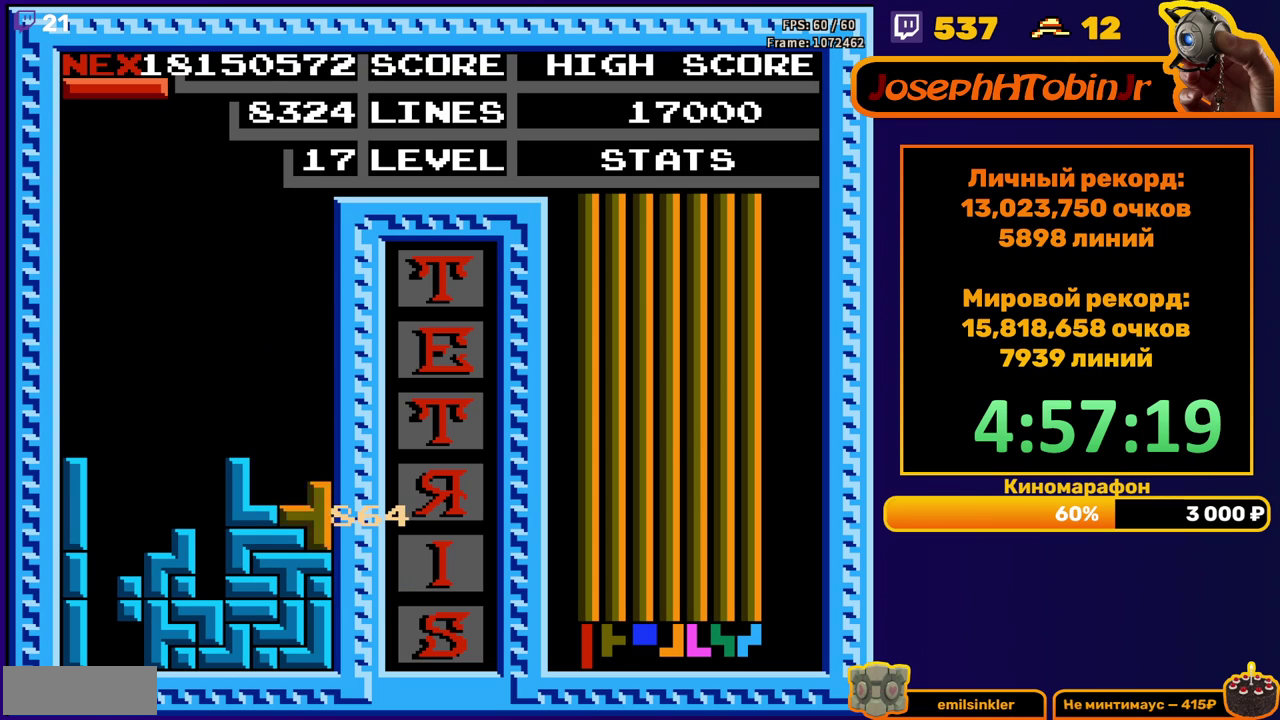
{"buttons": [], "events": [[17, "DPAD_DOWN", "up"], [100, "DPAD_LEFT", "down"], [267, "B", "down"], [367, "B", "up"], [483, "DPAD_LEFT", "up"]]}
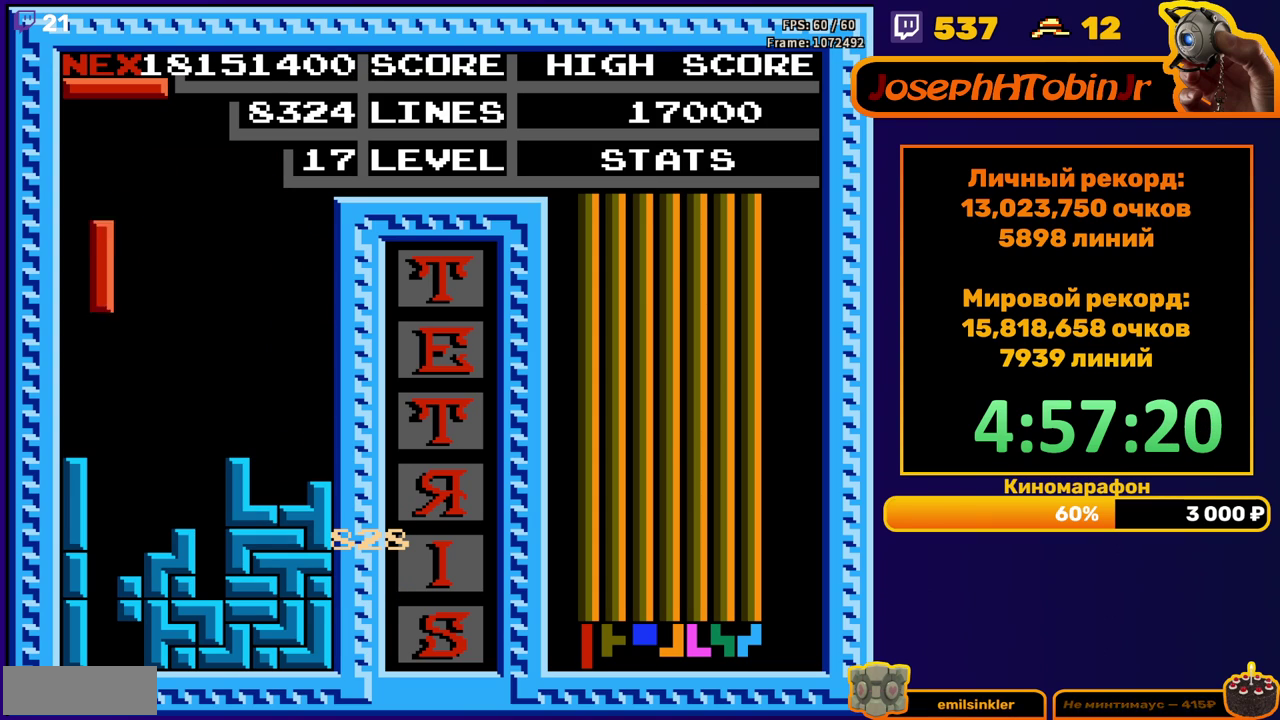
{"buttons": ["B"], "events": [[117, "DPAD_DOWN", "down"], [400, "DPAD_DOWN", "up"], [500, "B", "down"]]}
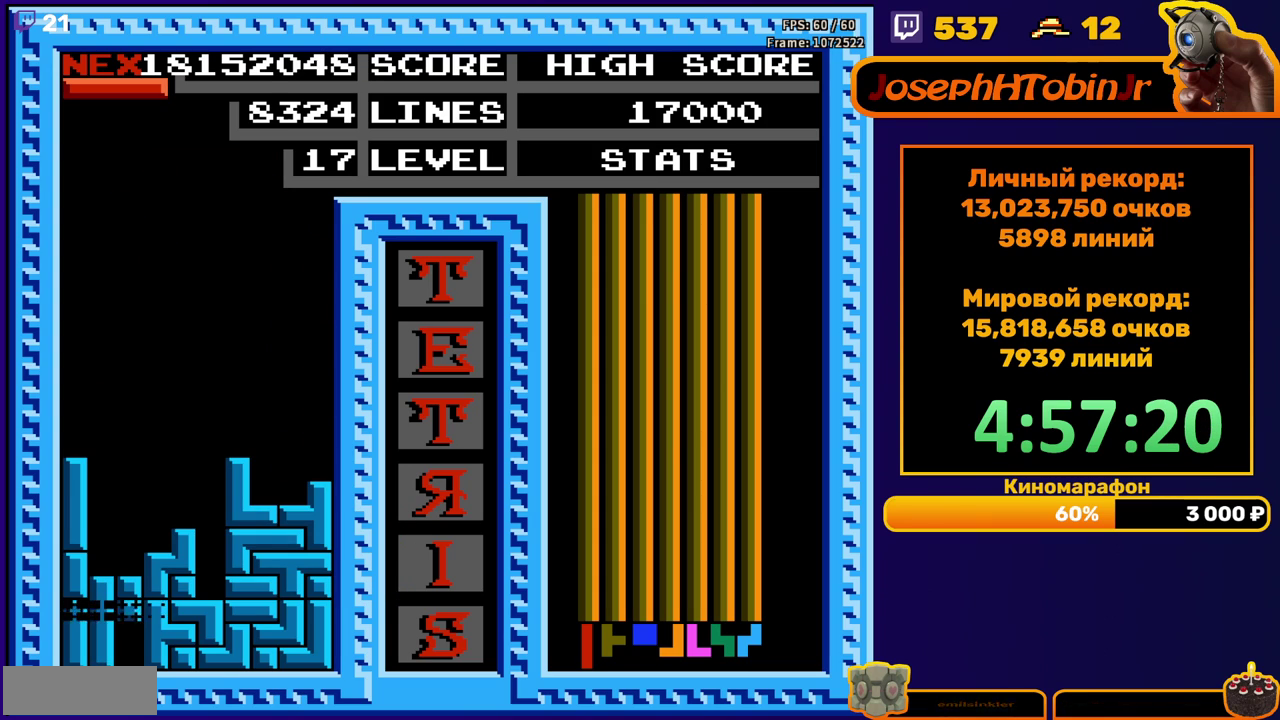
{"buttons": ["B", "DPAD_DOWN"], "events": [[100, "B", "up"], [467, "B", "down"], [483, "DPAD_DOWN", "down"]]}
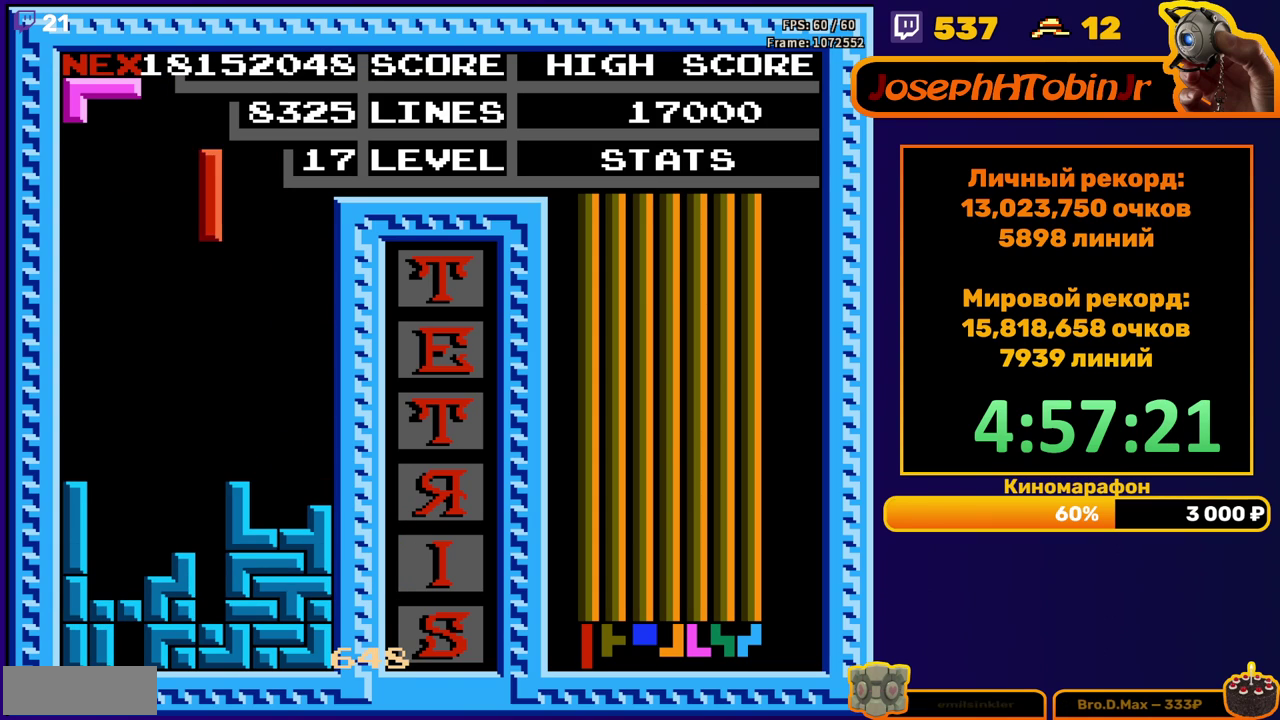
{"buttons": [], "events": [[50, "B", "up"], [417, "DPAD_DOWN", "up"]]}
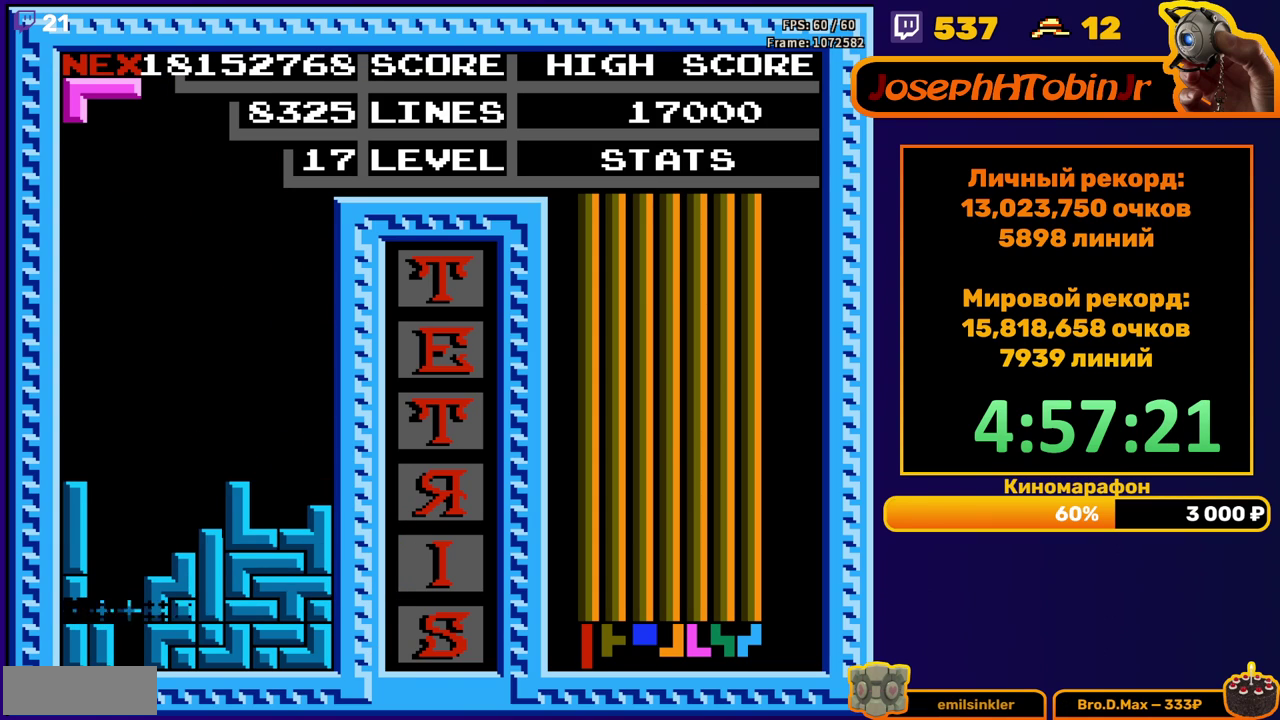
{"buttons": ["A", "DPAD_LEFT"], "events": [[367, "DPAD_LEFT", "down"], [500, "A", "down"]]}
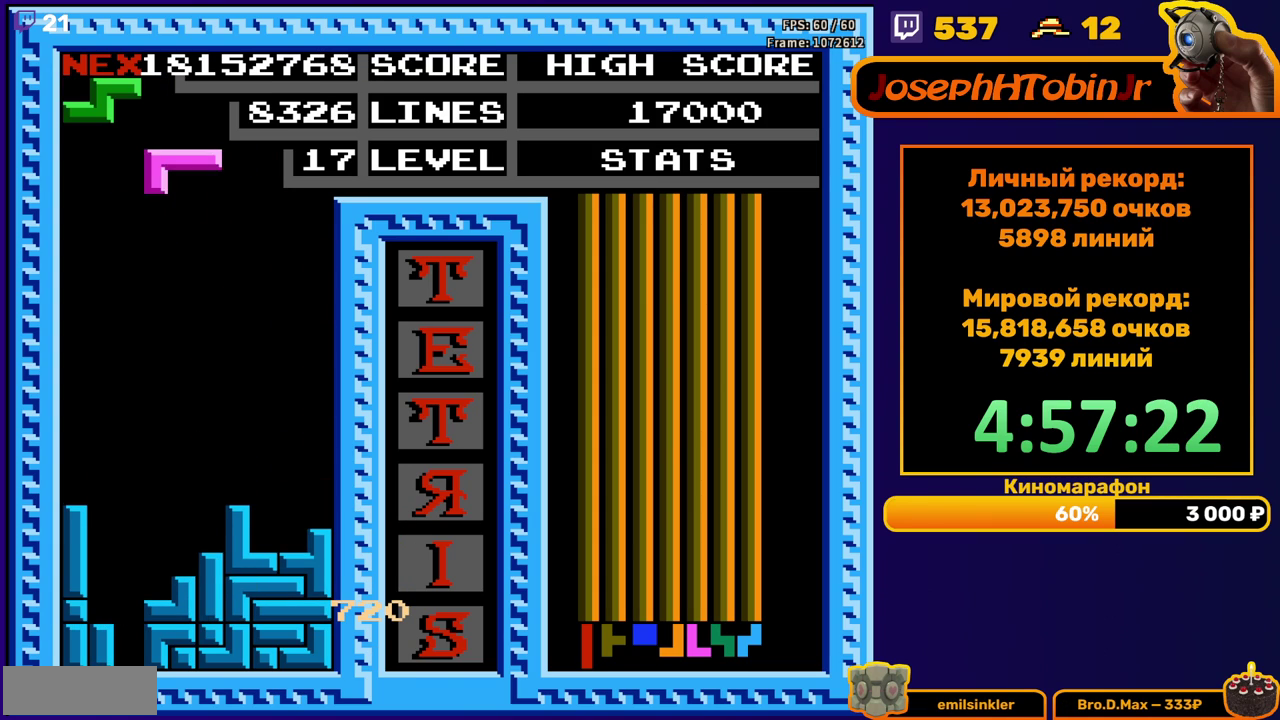
{"buttons": ["DPAD_DOWN"], "events": [[83, "A", "up"], [183, "DPAD_LEFT", "up"], [300, "DPAD_DOWN", "down"]]}
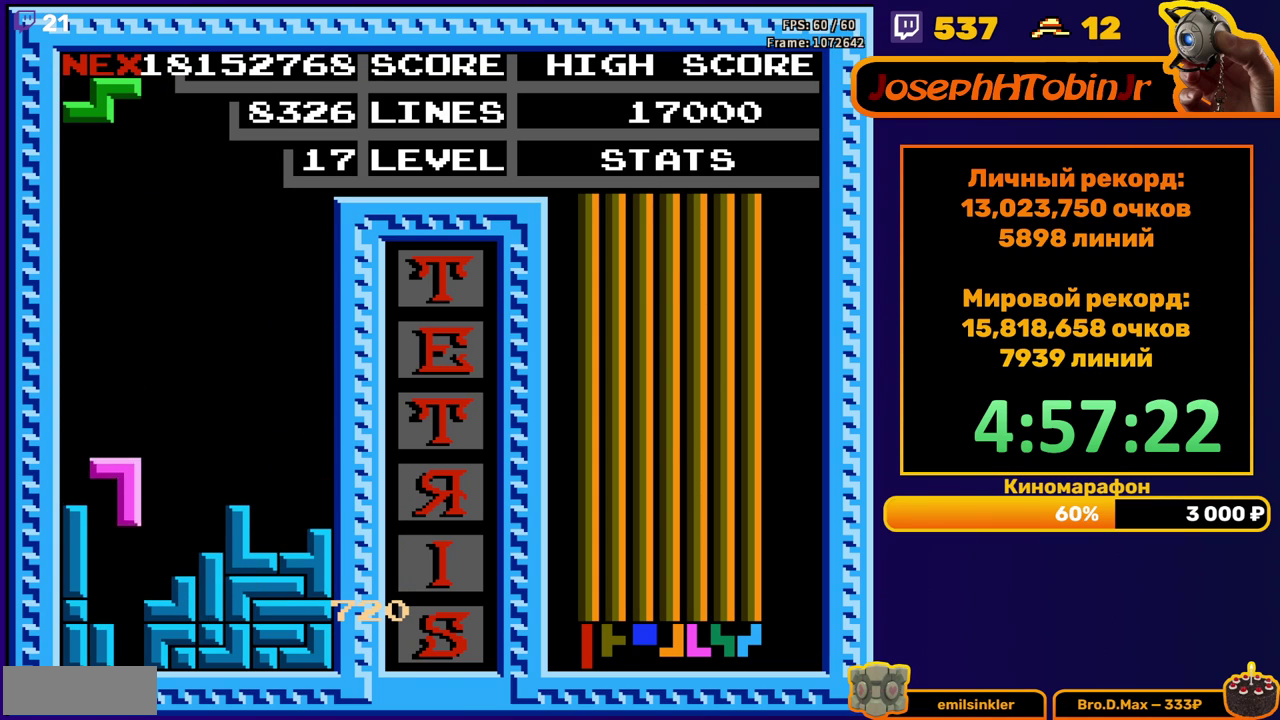
{"buttons": [], "events": [[183, "DPAD_DOWN", "up"]]}
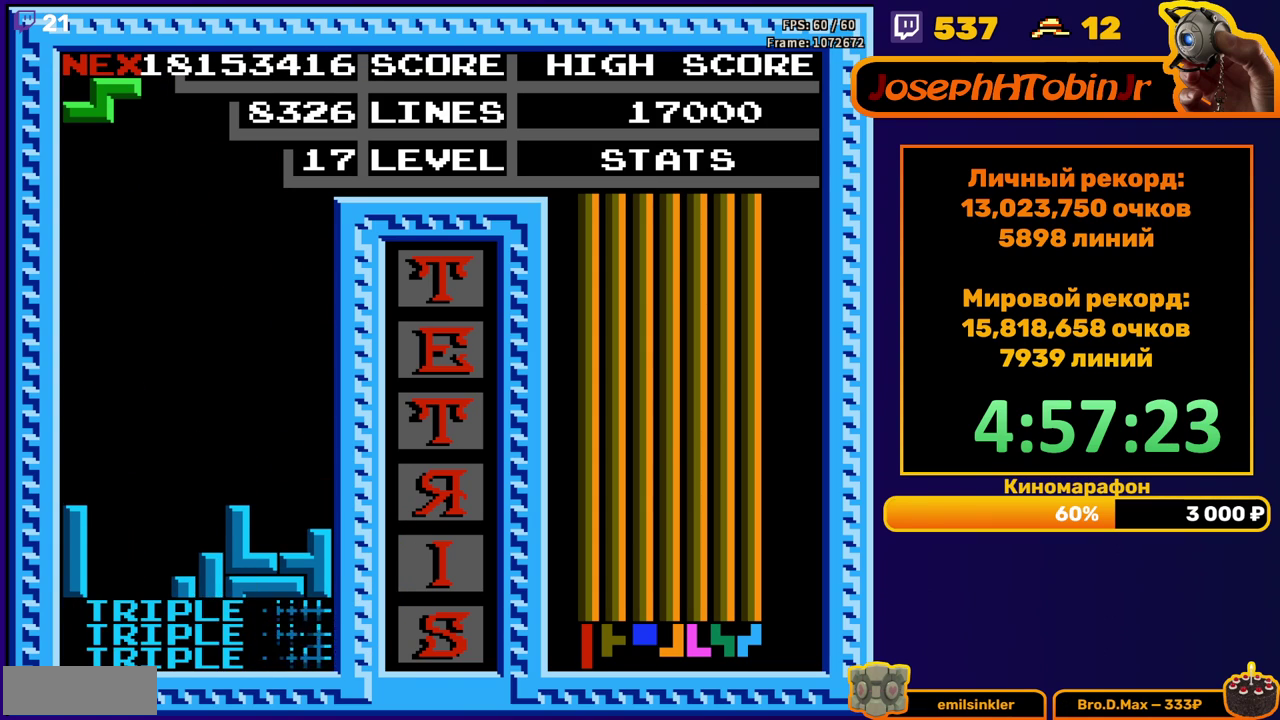
{"buttons": ["DPAD_DOWN"], "events": [[117, "DPAD_LEFT", "down"], [200, "DPAD_LEFT", "up"], [267, "DPAD_LEFT", "down"], [333, "DPAD_LEFT", "up"], [433, "DPAD_DOWN", "down"]]}
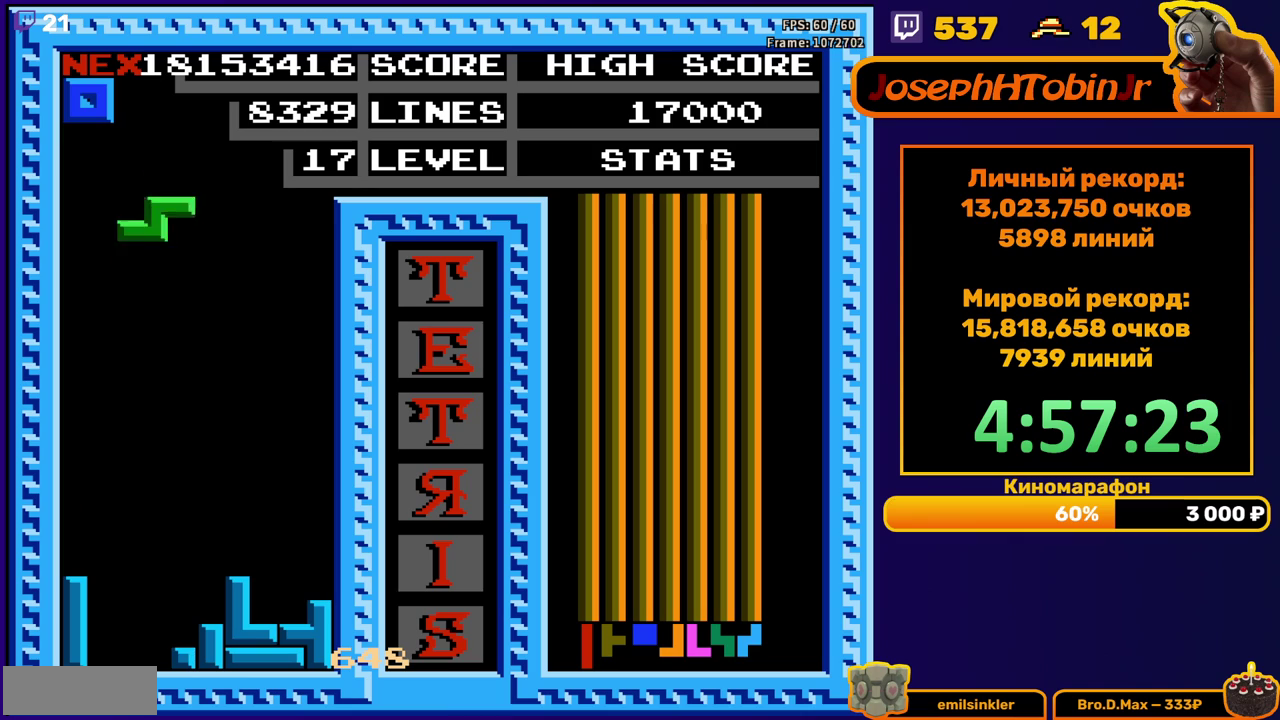
{"buttons": ["DPAD_RIGHT"], "events": [[350, "DPAD_DOWN", "up"], [433, "DPAD_RIGHT", "down"]]}
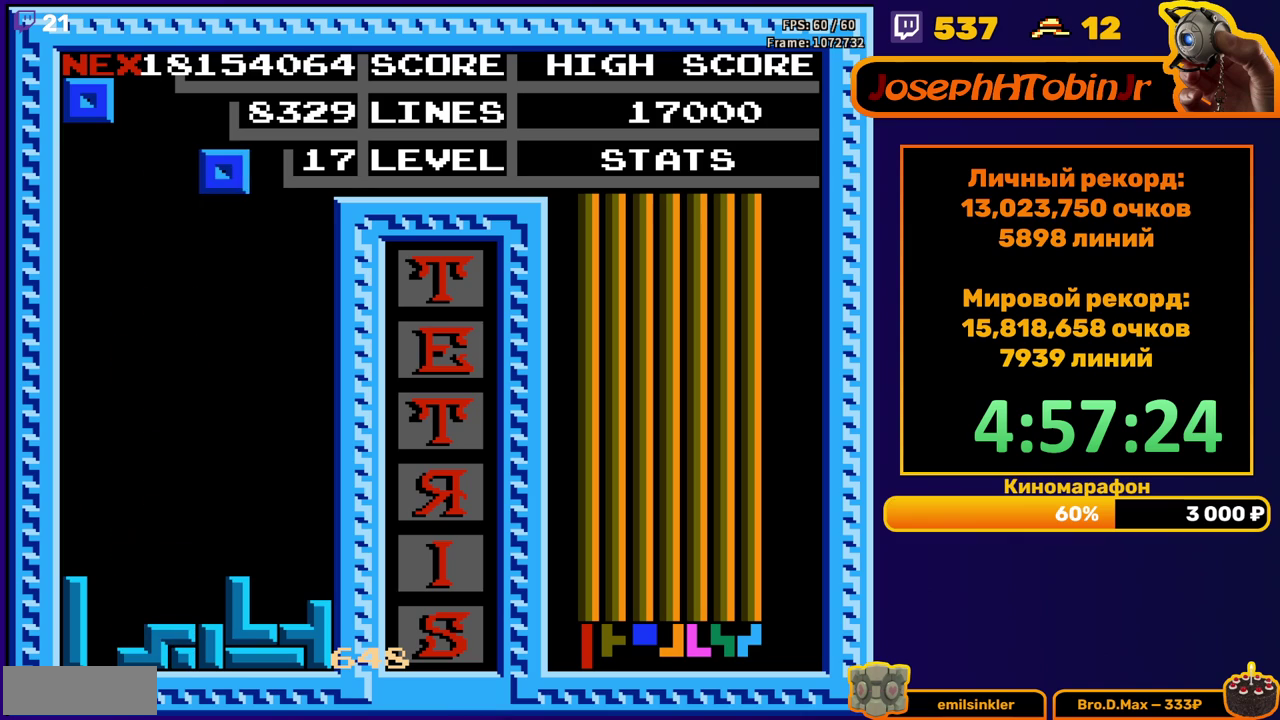
{"buttons": ["DPAD_DOWN"], "events": [[250, "DPAD_RIGHT", "up"], [367, "DPAD_DOWN", "down"]]}
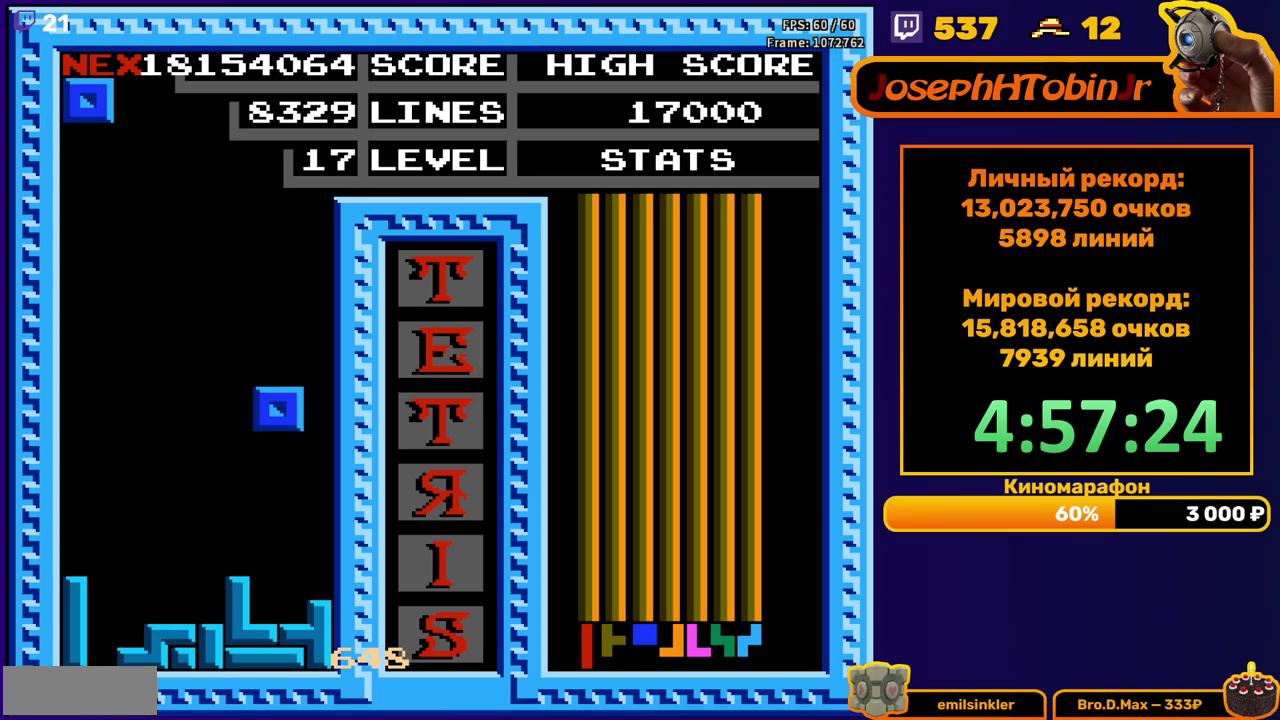
{"buttons": ["DPAD_DOWN"], "events": [[233, "DPAD_DOWN", "up"], [300, "DPAD_DOWN", "down"]]}
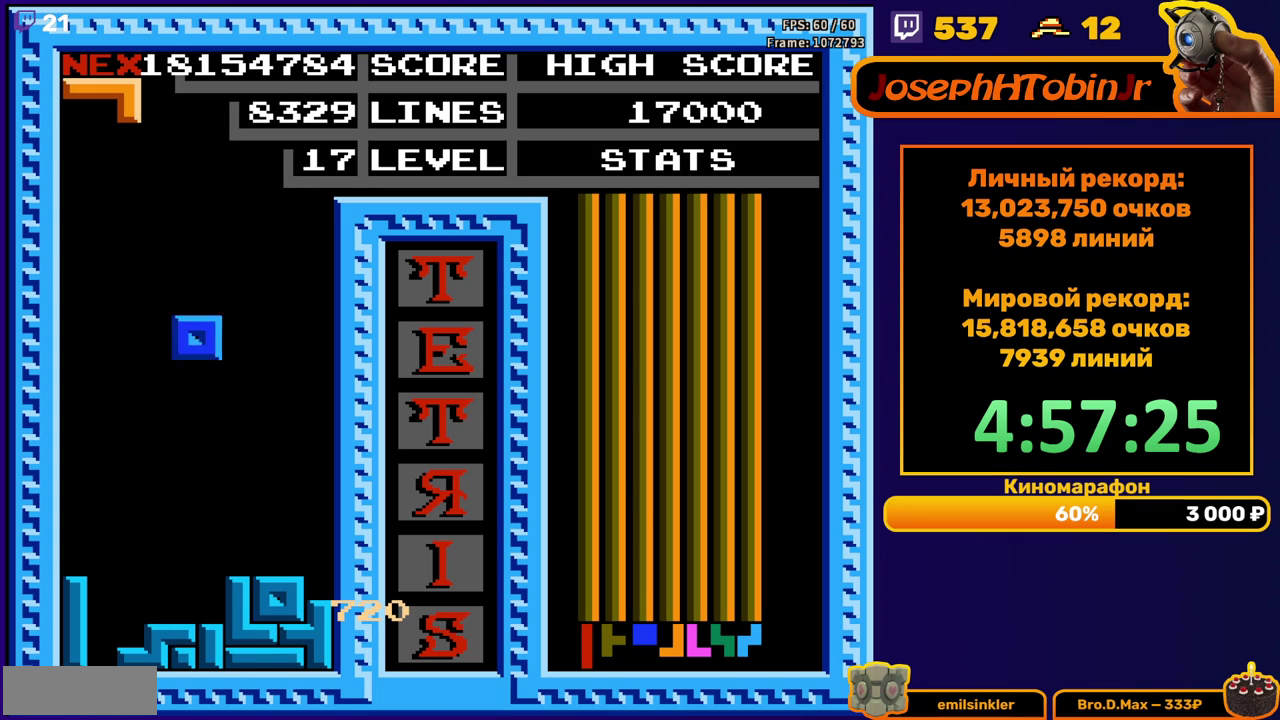
{"buttons": ["DPAD_RIGHT"], "events": [[233, "DPAD_DOWN", "up"], [300, "DPAD_RIGHT", "down"]]}
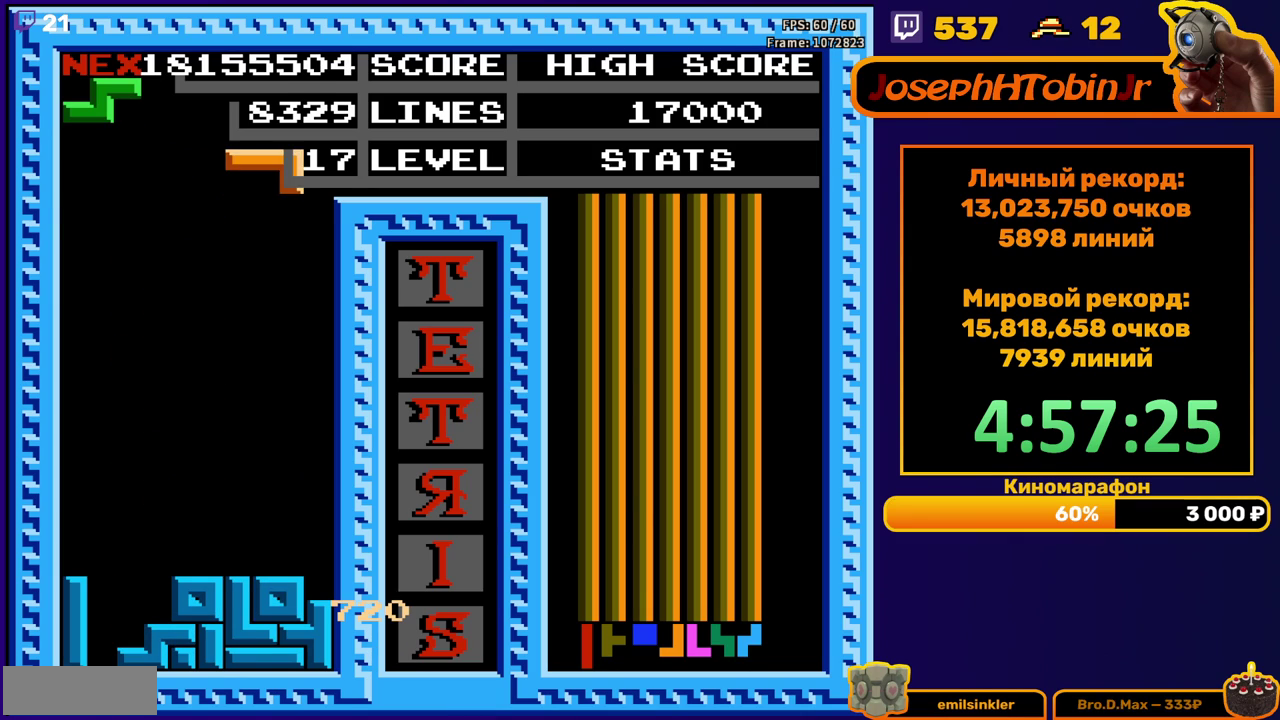
{"buttons": [], "events": [[167, "DPAD_RIGHT", "up"], [183, "DPAD_DOWN", "down"], [500, "DPAD_DOWN", "up"]]}
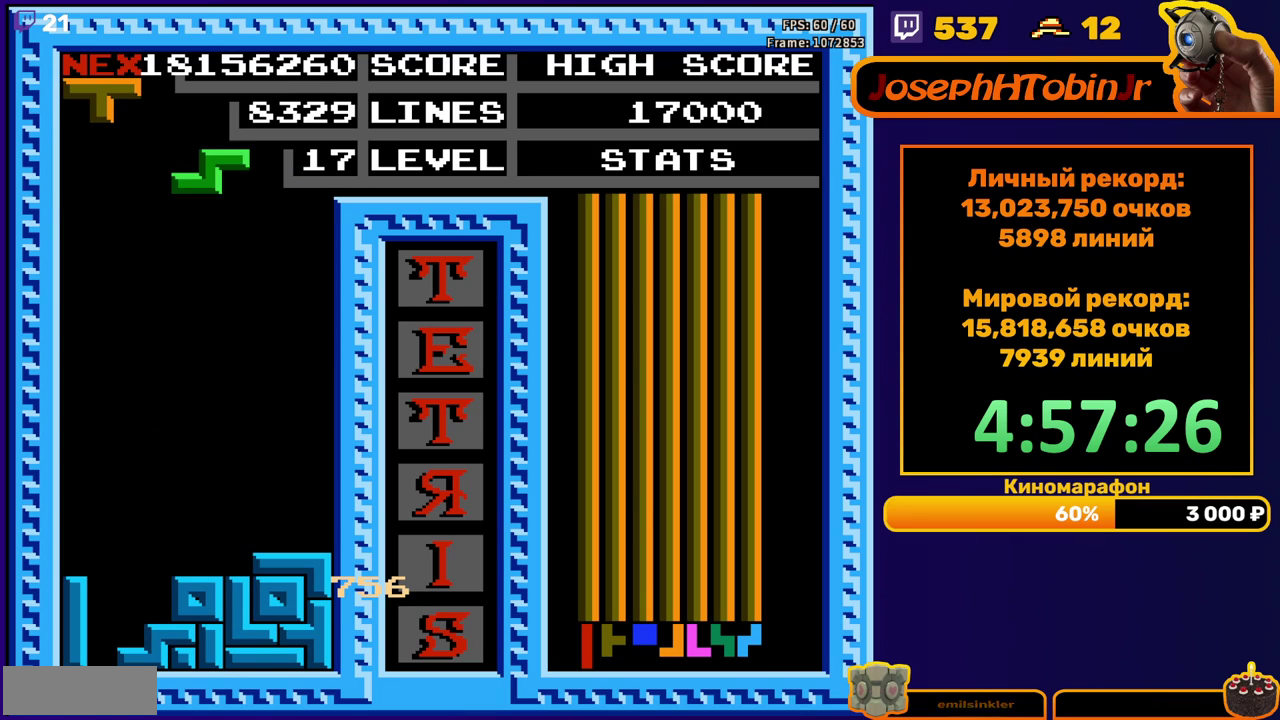
{"buttons": ["DPAD_DOWN"], "events": [[100, "DPAD_RIGHT", "down"], [167, "DPAD_RIGHT", "up"], [283, "DPAD_DOWN", "down"]]}
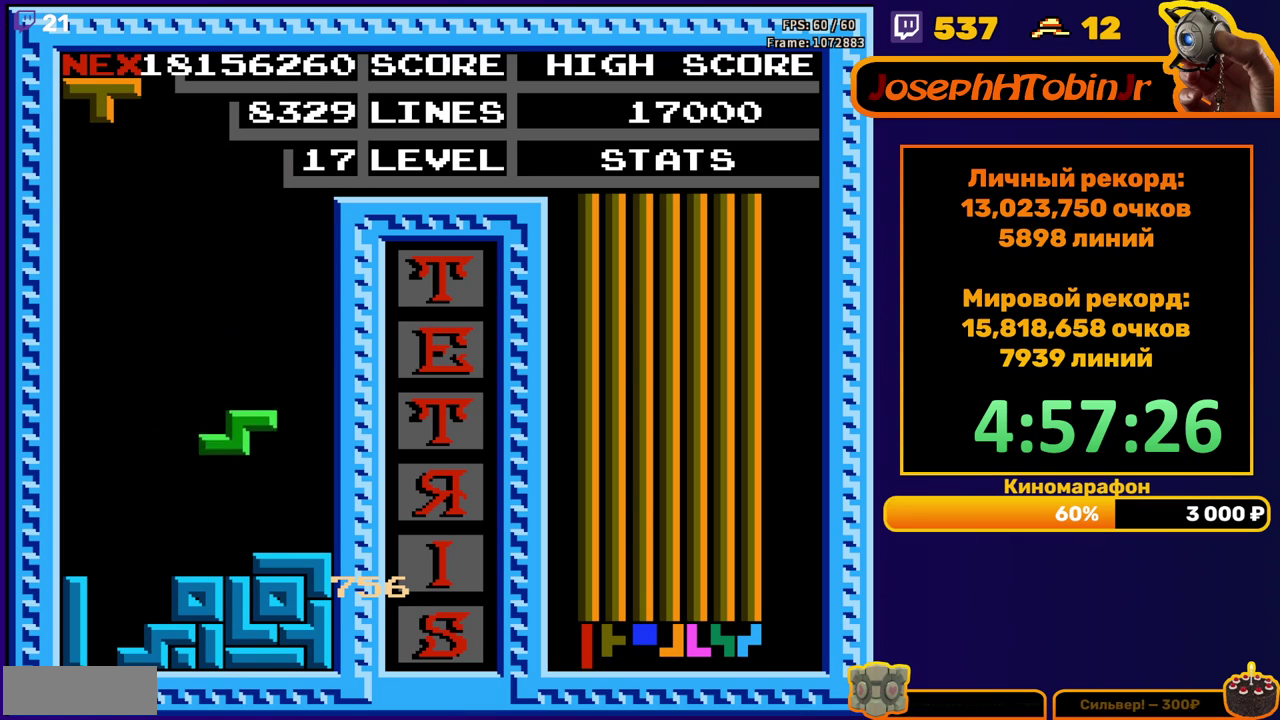
{"buttons": ["B"], "events": [[150, "DPAD_DOWN", "up"], [250, "DPAD_LEFT", "down"], [300, "DPAD_LEFT", "up"], [350, "DPAD_LEFT", "down"], [417, "B", "down"], [417, "DPAD_LEFT", "up"]]}
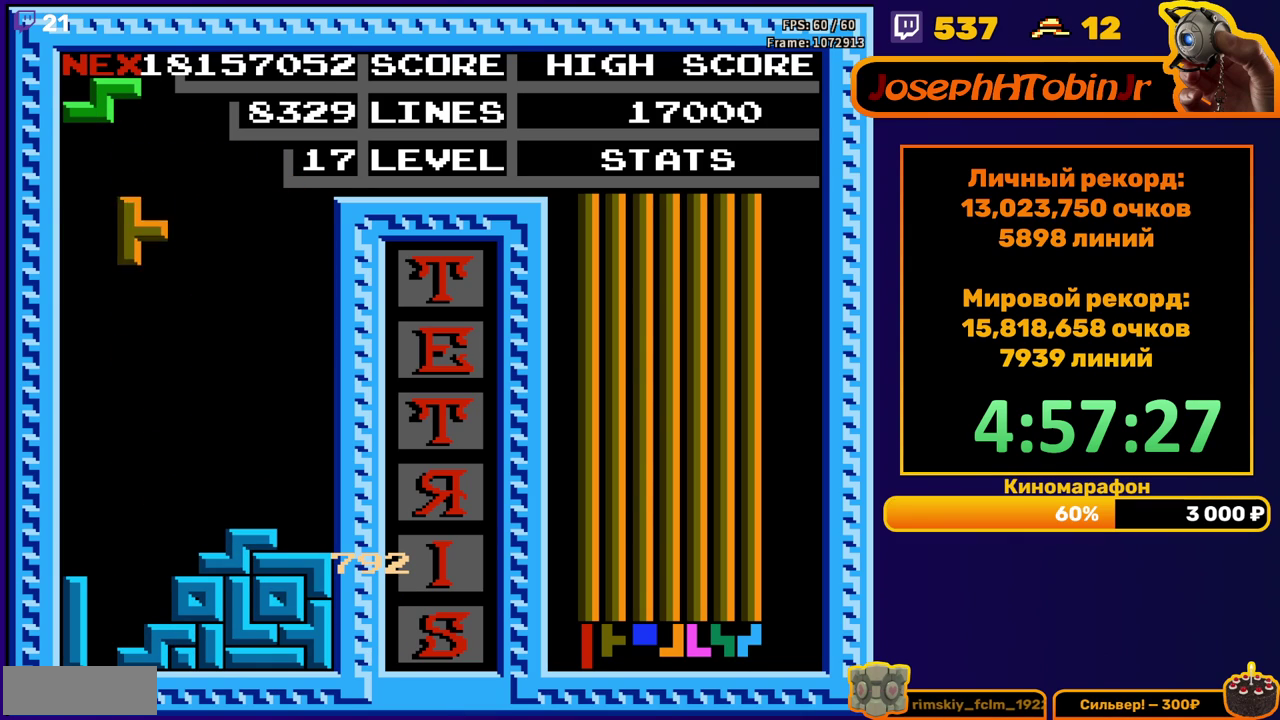
{"buttons": ["A", "DPAD_LEFT"], "events": [[17, "DPAD_DOWN", "down"], [33, "B", "up"], [383, "DPAD_DOWN", "up"], [467, "DPAD_LEFT", "down"], [483, "A", "down"]]}
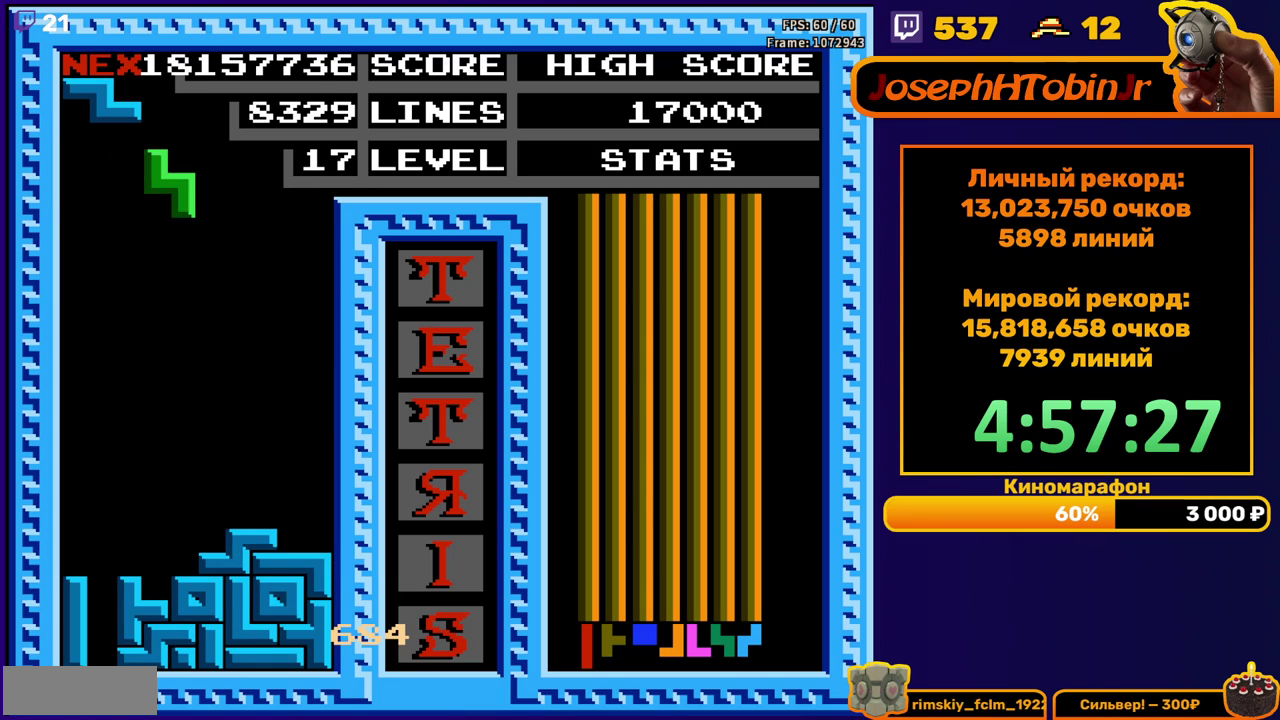
{"buttons": ["DPAD_DOWN"], "events": [[33, "DPAD_LEFT", "up"], [50, "A", "up"], [100, "DPAD_LEFT", "down"], [150, "DPAD_LEFT", "up"], [267, "DPAD_DOWN", "down"]]}